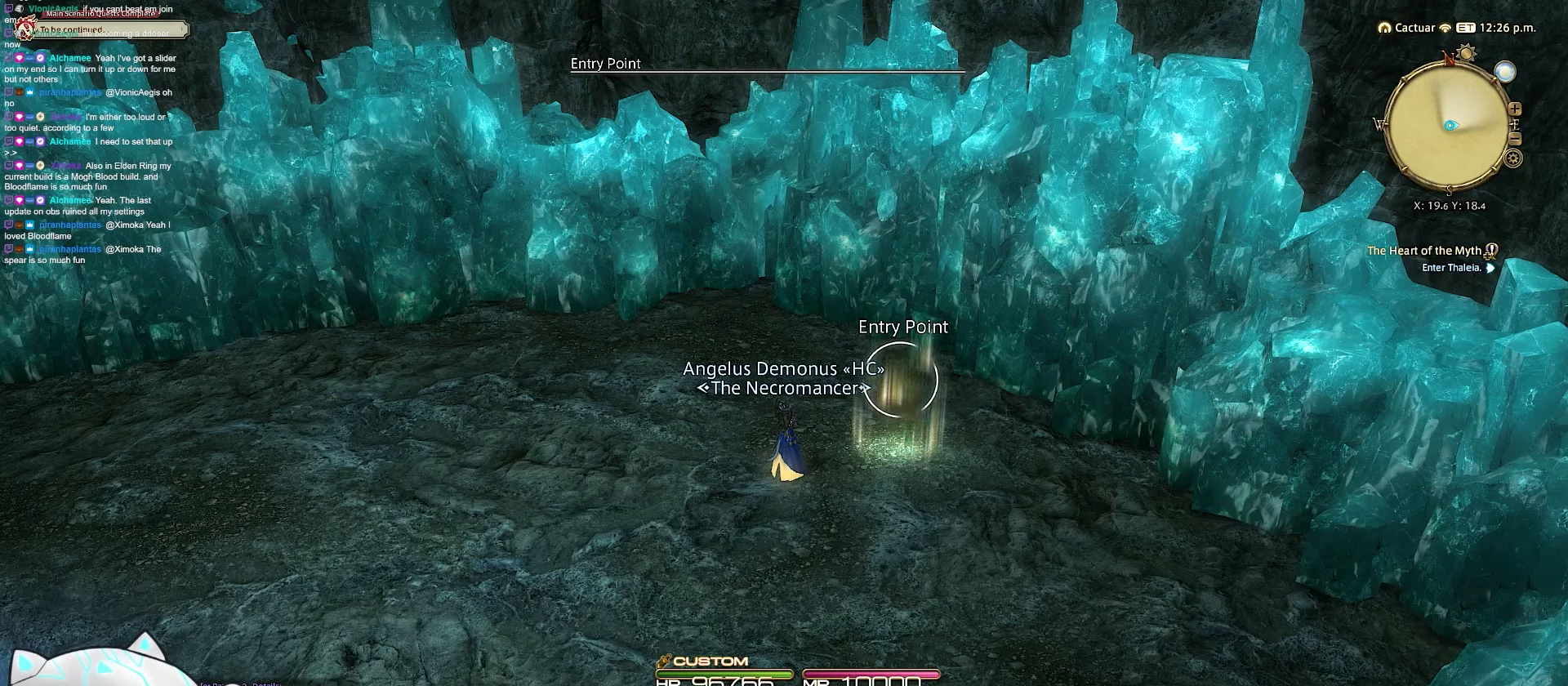
Gameplay with keyboard; each line is a JSON object with the keys held at the frame after it. "events" lists presses ("down") and releases ("up") of ".", "/", "0", "1", "2", "3", "4", "5", "6", "7", "8", "9", "a", "alt_l", "b", "backslash", "backspace", "c", "caps_lock", "comma", "ctrl_l", "ctrl_r", "d", "e", "equals", "escape", "f", "f1", "f10", "f11", "f12", "f2", "f3", "f4", "f5", "f6", "f7", "f8", "f9", "g", "h", "i", "j", "k", "l", "m", "minus", "n", "o", "q", "quote", "r", "rbracket", "return", "s", "semicolon", "shift_l", "shift_r", "space", "t", "tab", "tilde", "u", "v", "w", "x", "y" and "z" between this image and that frame as [ms after this image, input, new state], when the widget could be followed in between. No other keys are recorded. Mouse input is not recorded. Not read: alt_r lbracket p.
{"keys": ["a", "d", "rbracket", "w"], "events": [[217, "a", "down"], [250, "rbracket", "down"], [333, "w", "down"], [467, "d", "down"]]}
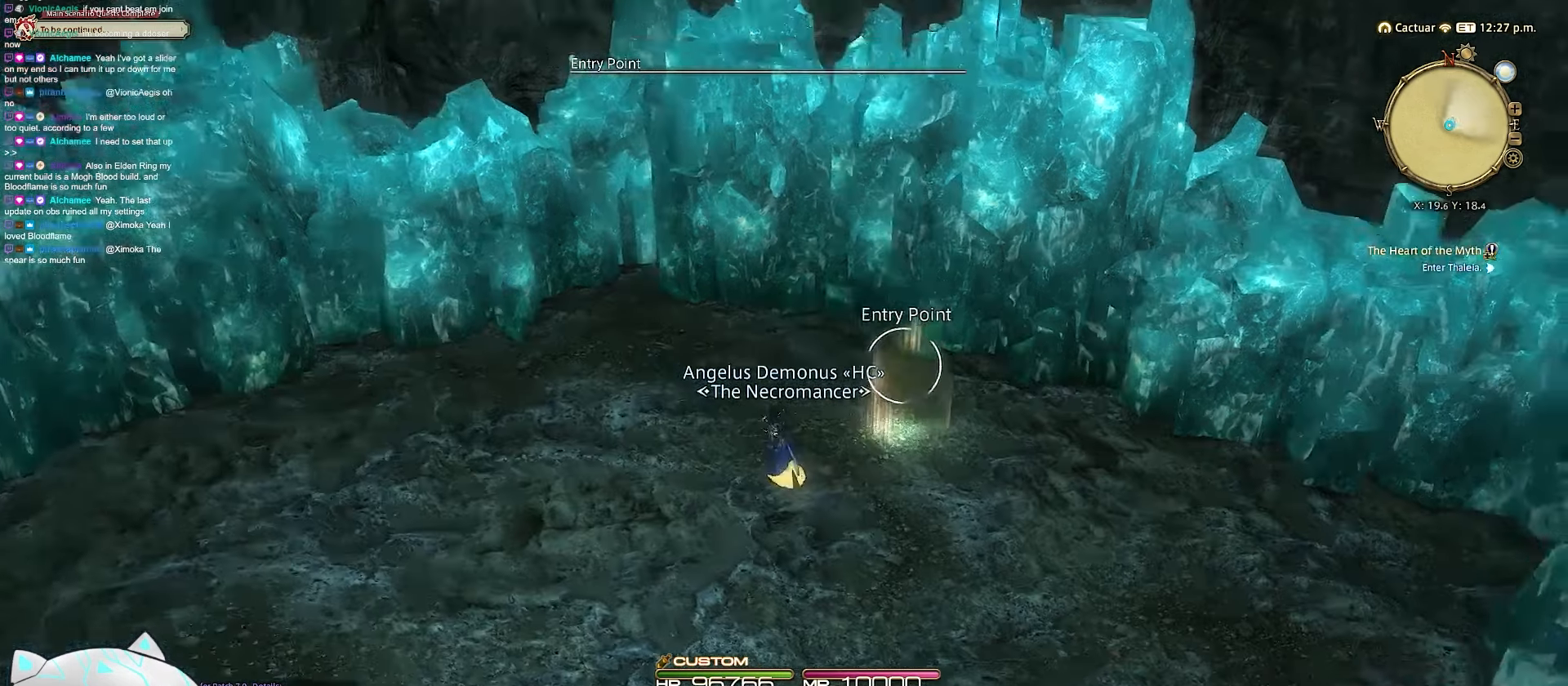
{"keys": ["d", "i", "minus"], "events": [[200, "i", "down"], [400, "a", "up"], [400, "rbracket", "up"], [467, "minus", "down"], [467, "w", "up"]]}
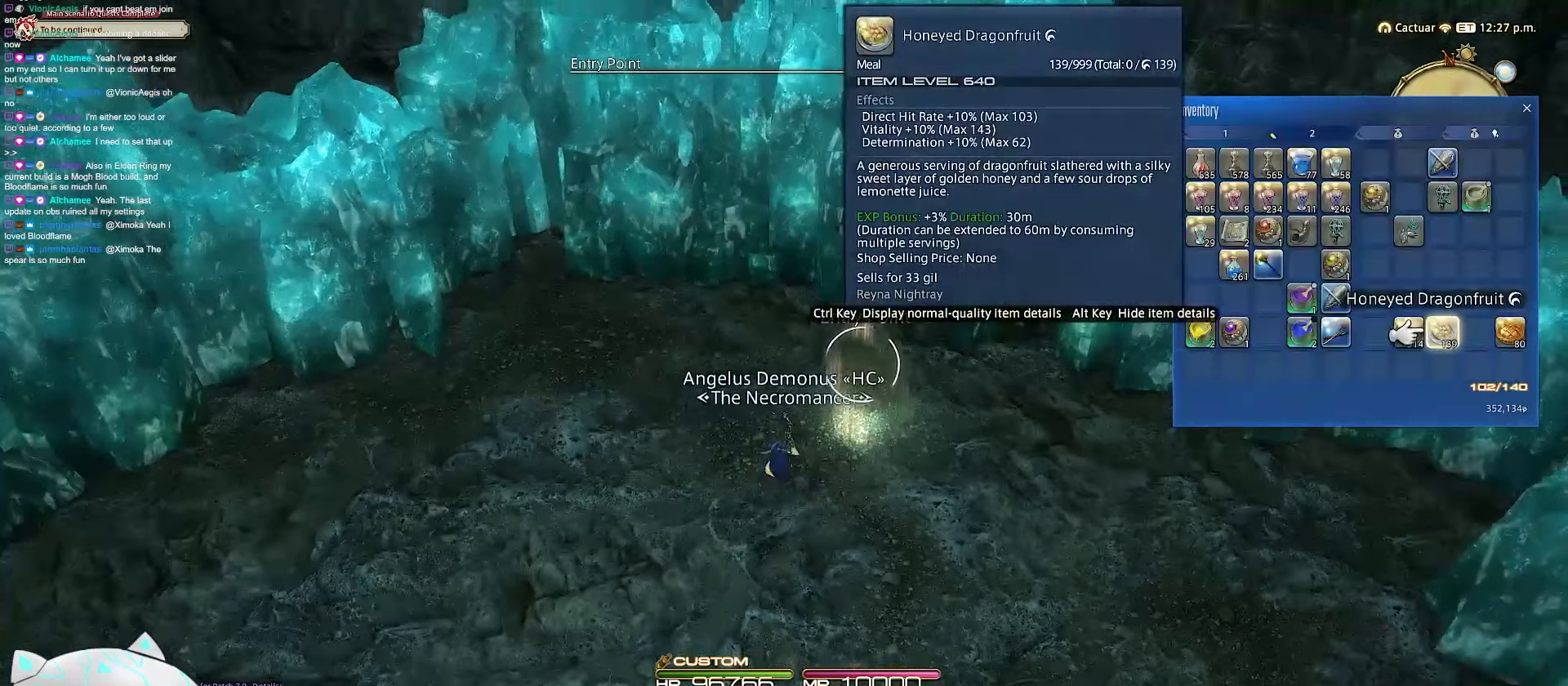
{"keys": ["e", "q"], "events": [[50, "d", "up"], [117, "q", "down"], [200, "i", "up"], [417, "e", "down"], [433, "minus", "up"]]}
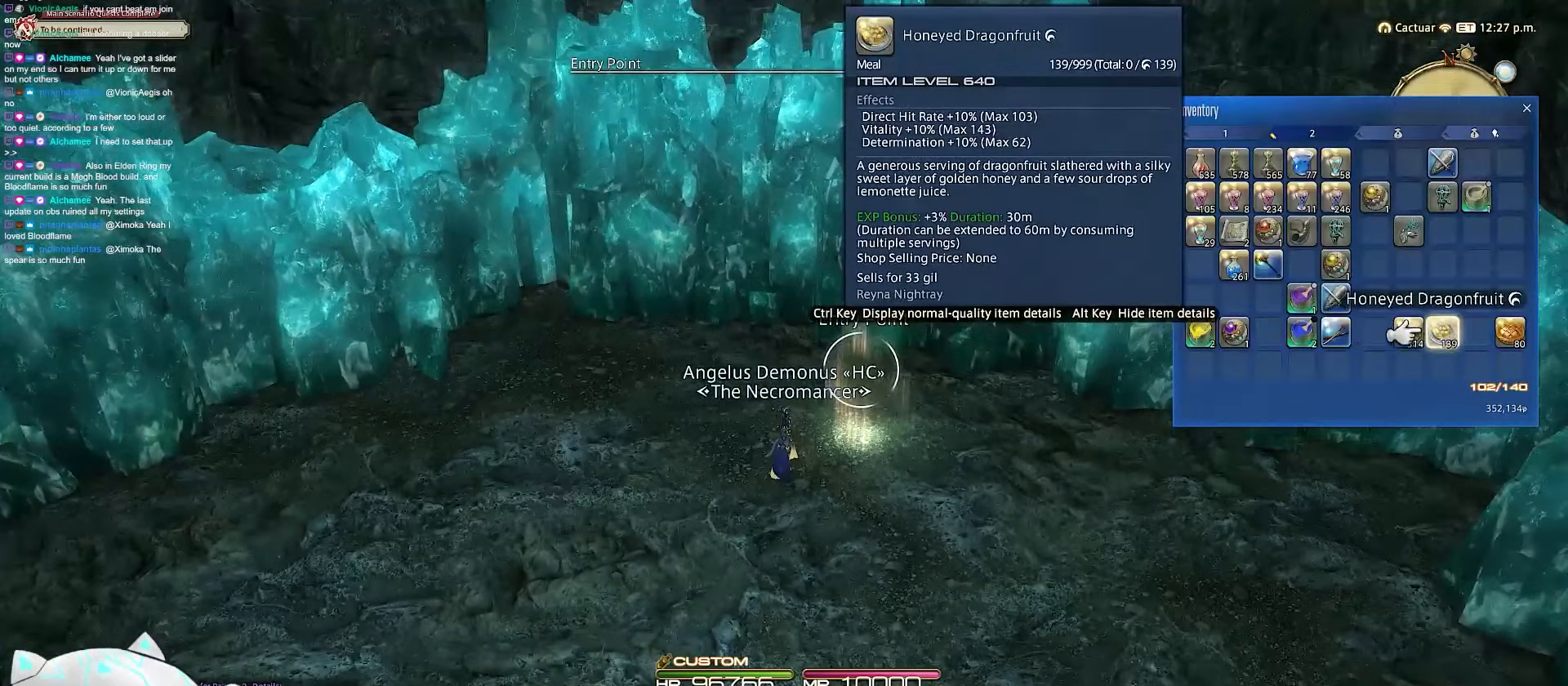
{"keys": ["return"], "events": [[50, "return", "down"], [100, "q", "up"], [383, "e", "up"]]}
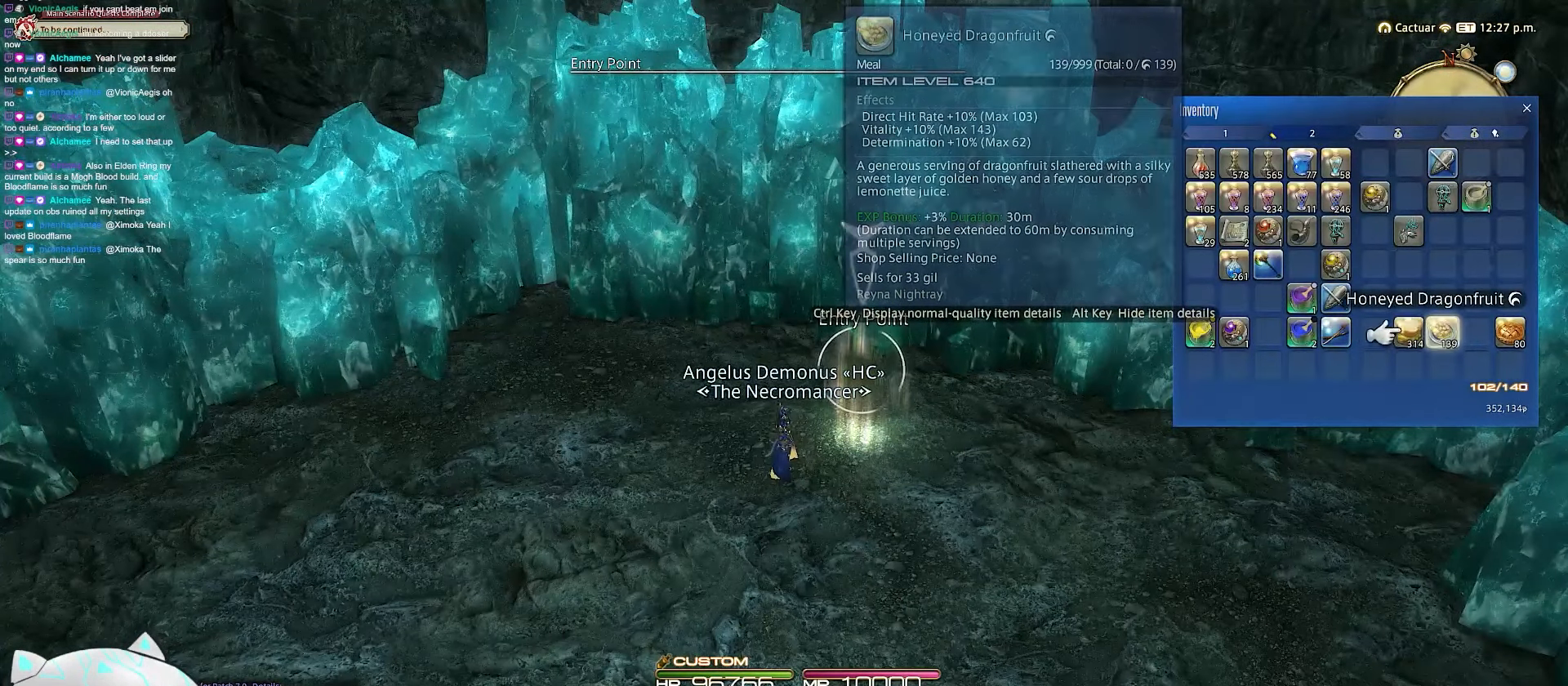
{"keys": ["escape"], "events": [[267, "return", "up"], [400, "escape", "down"]]}
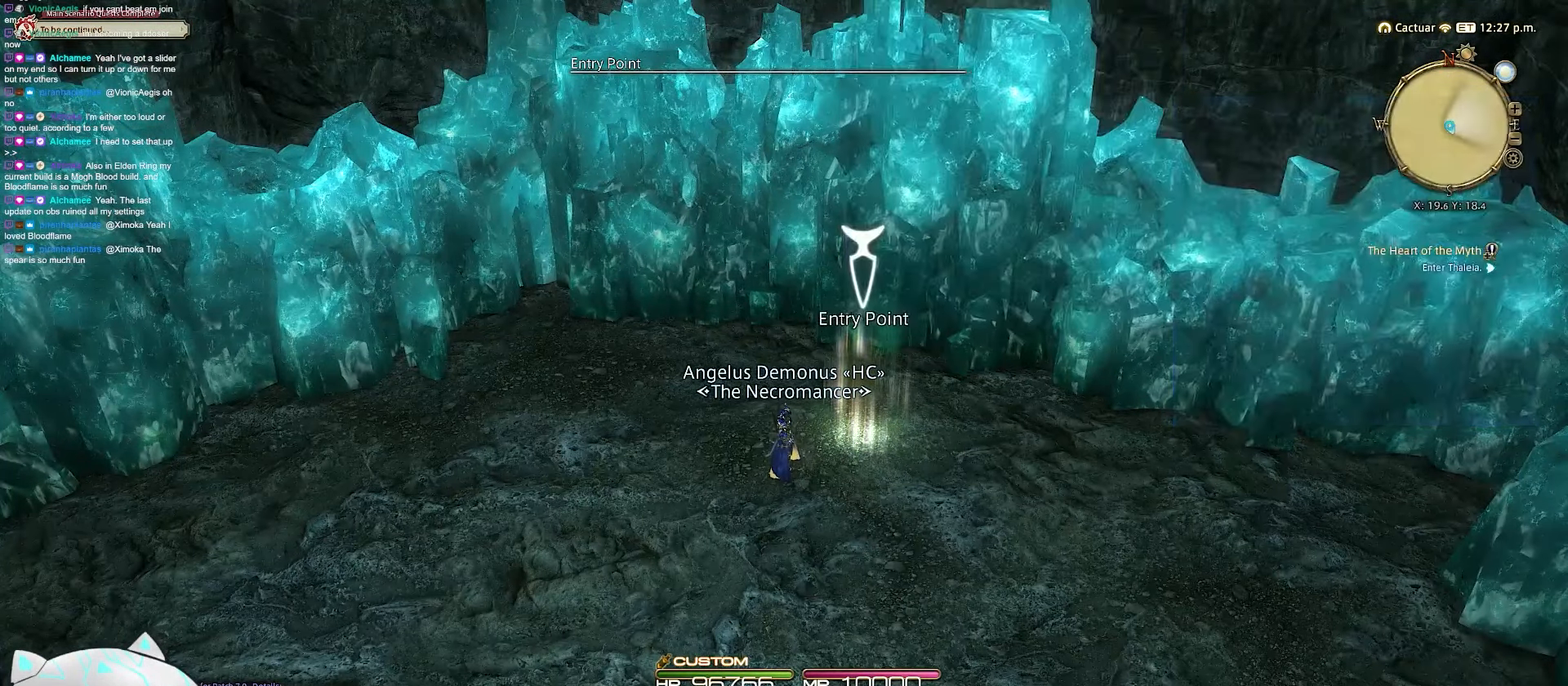
{"keys": ["rbracket"], "events": [[33, "rbracket", "down"], [467, "escape", "up"]]}
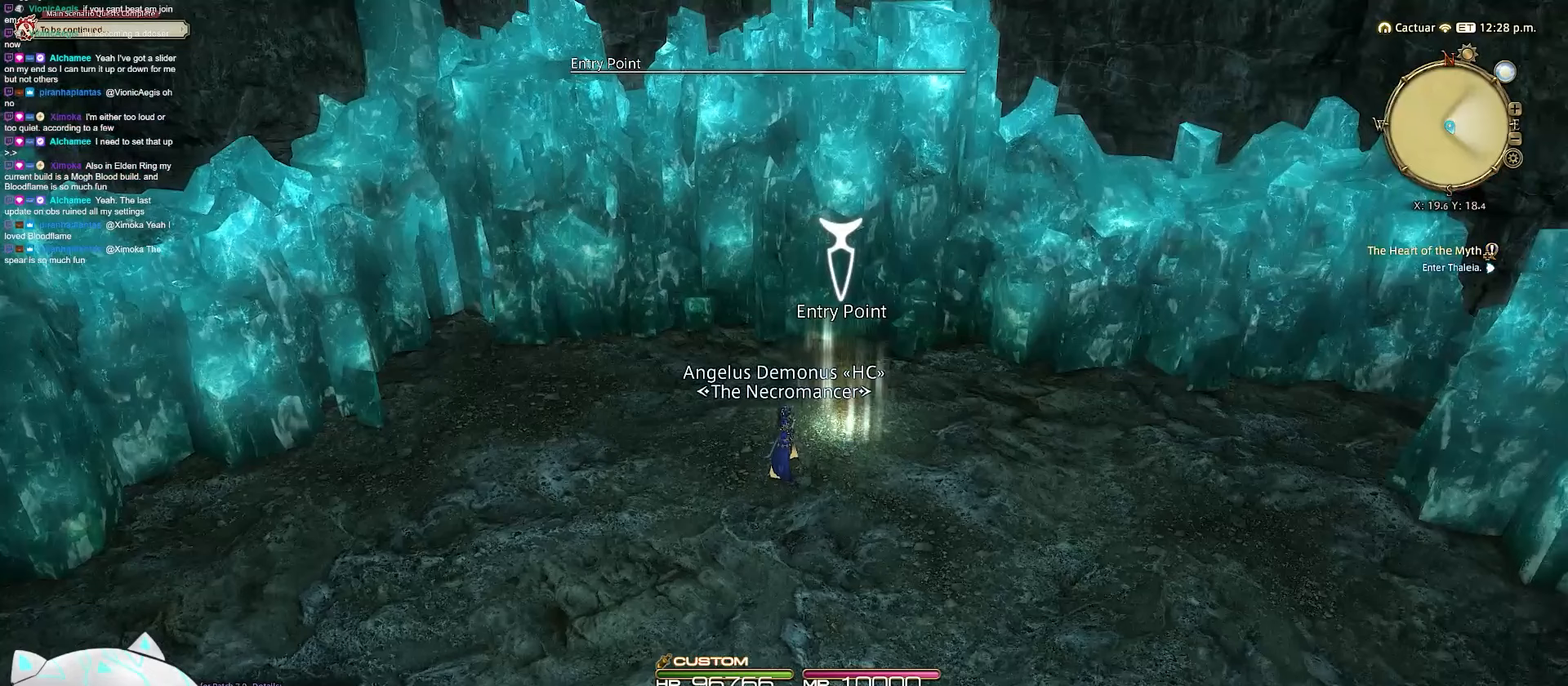
{"keys": ["d", "s", "w"], "events": [[17, "rbracket", "up"], [133, "s", "down"], [183, "d", "down"], [367, "w", "down"]]}
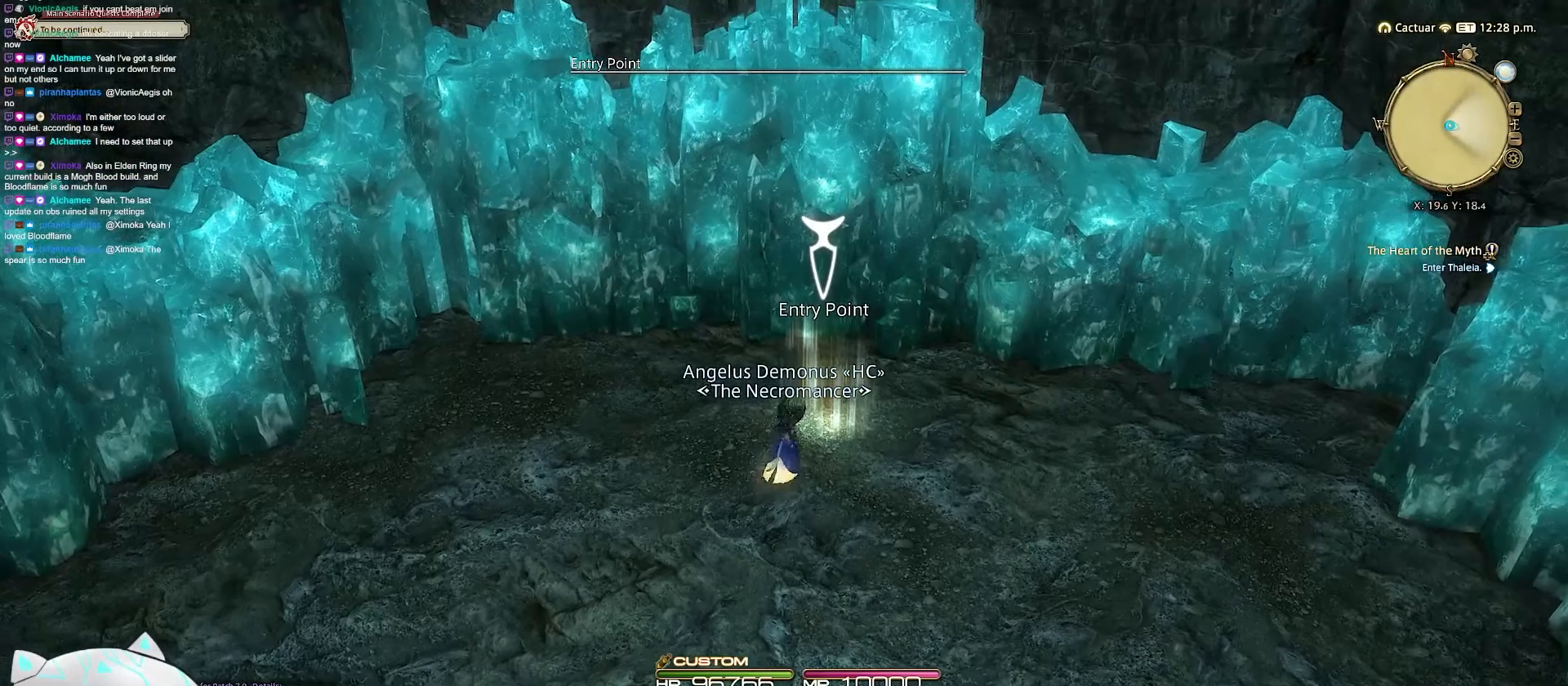
{"keys": [], "events": [[83, "s", "up"], [133, "d", "up"], [283, "w", "up"]]}
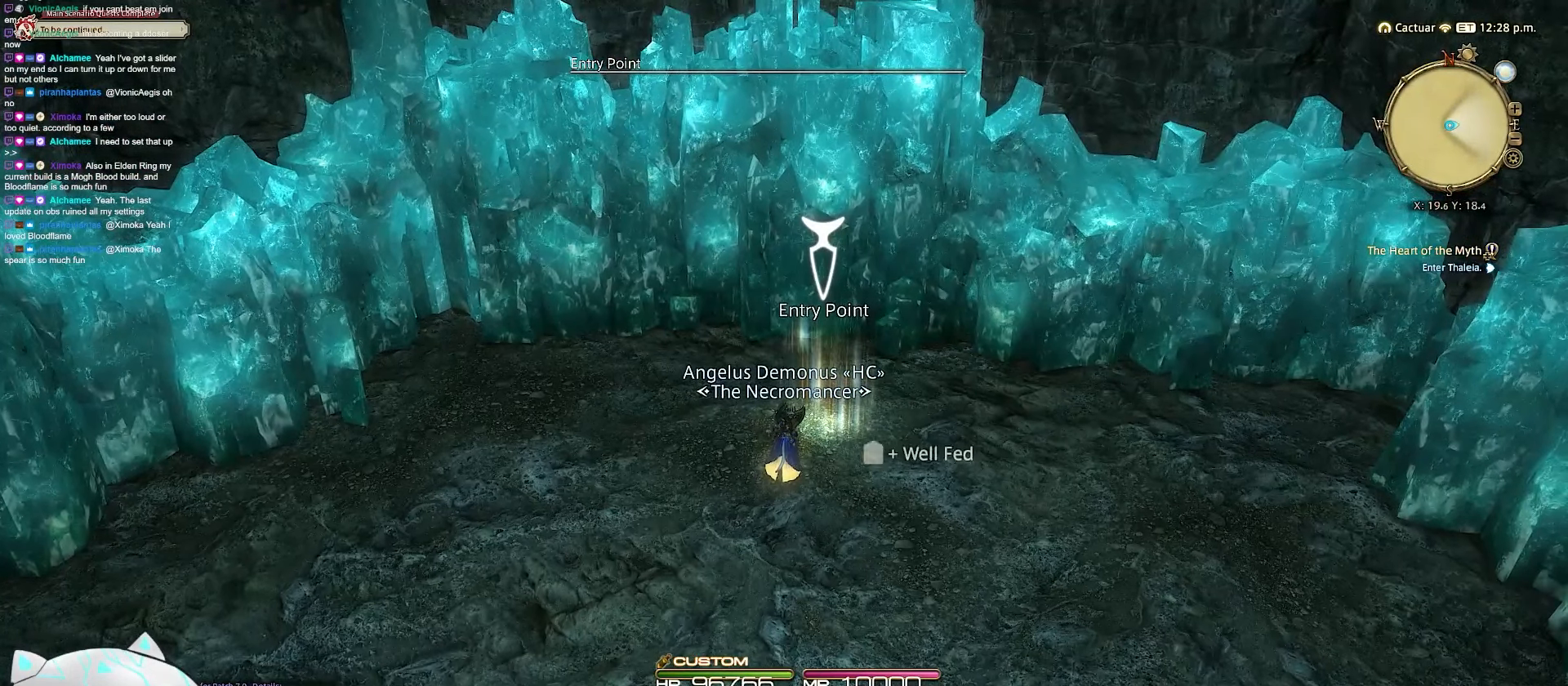
{"keys": [], "events": []}
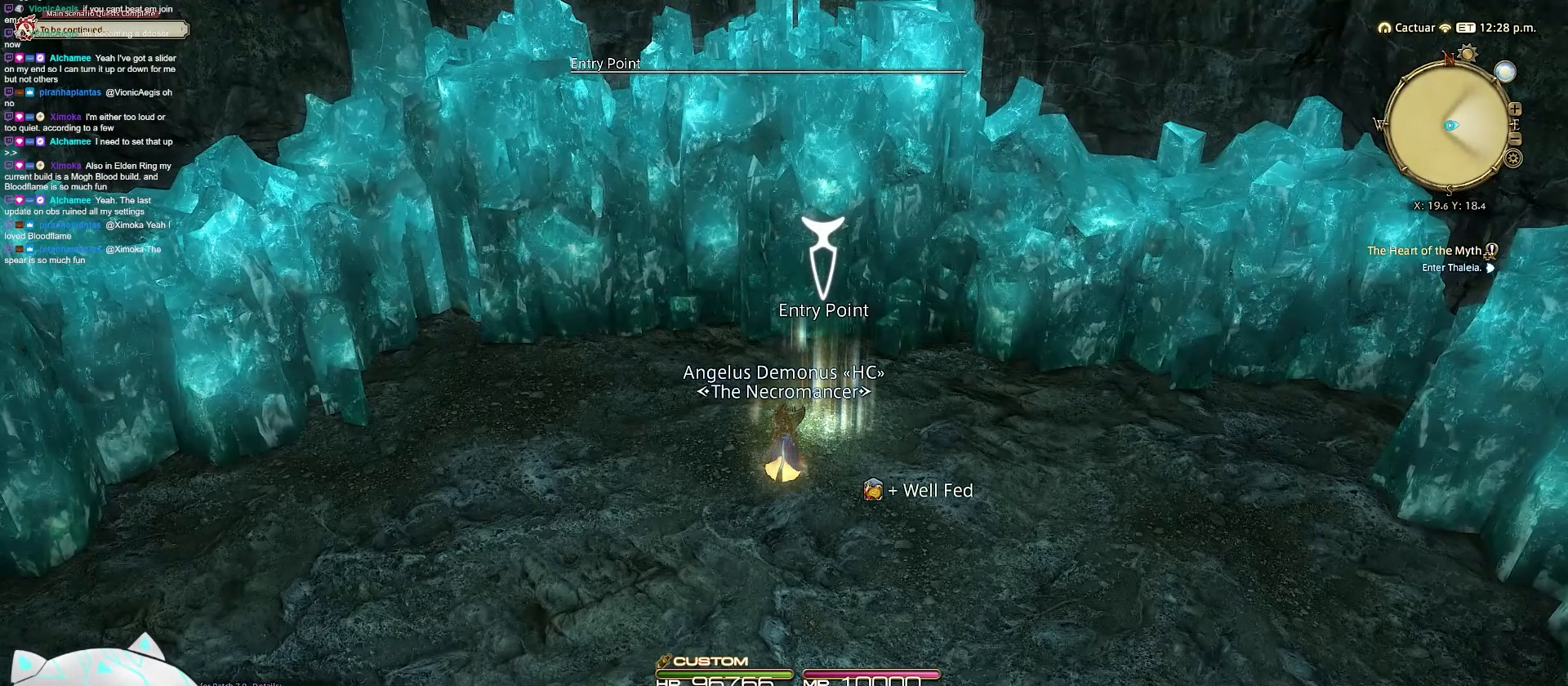
{"keys": ["w"], "events": [[333, "w", "down"]]}
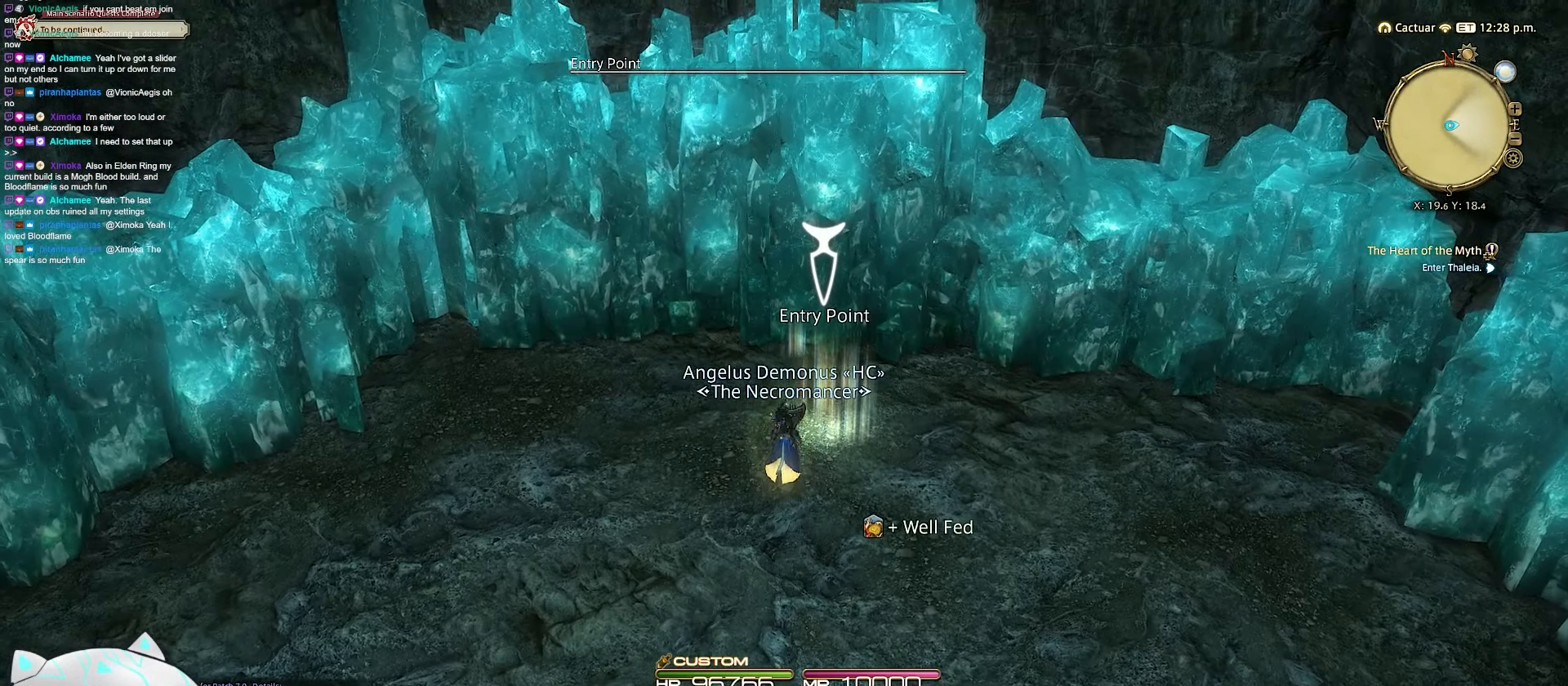
{"keys": [], "events": [[300, "w", "up"]]}
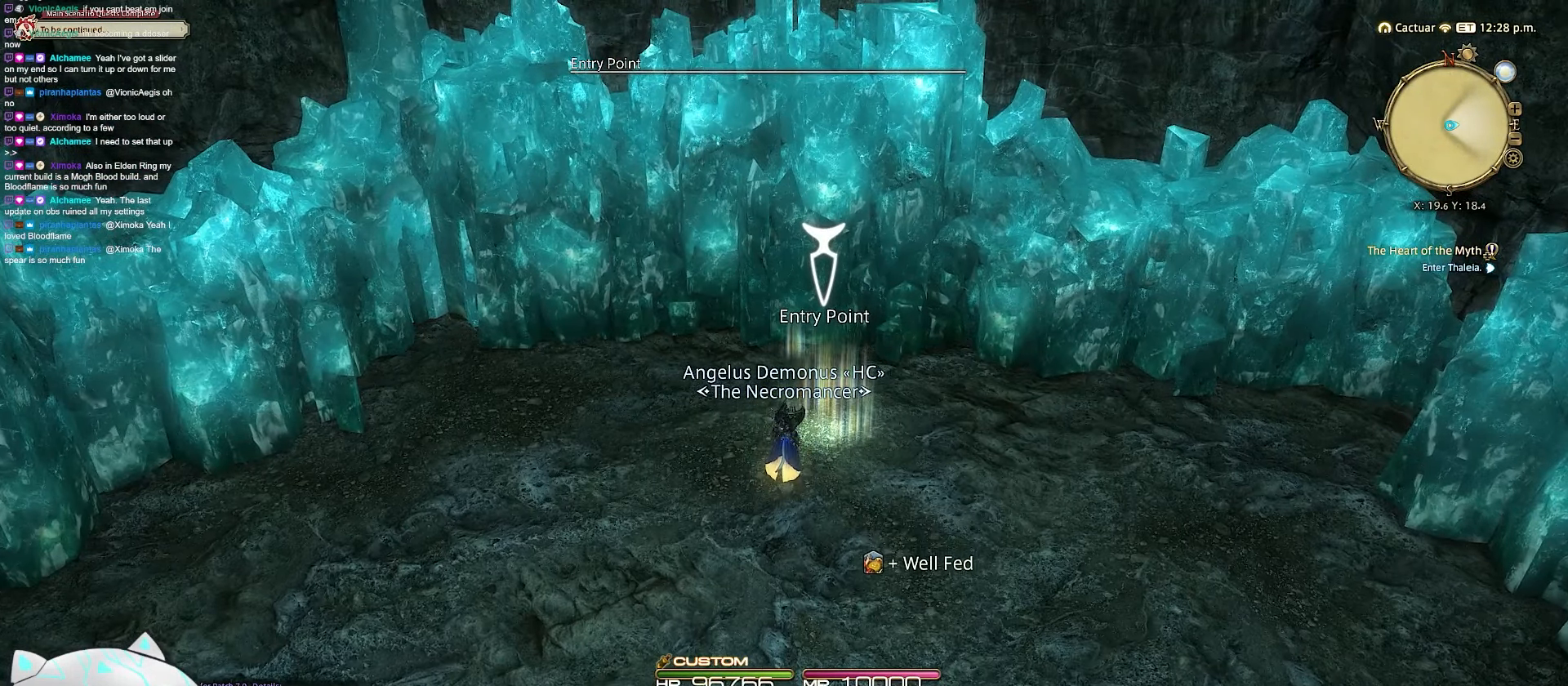
{"keys": ["d", "w"], "events": [[50, "w", "down"], [100, "d", "down"]]}
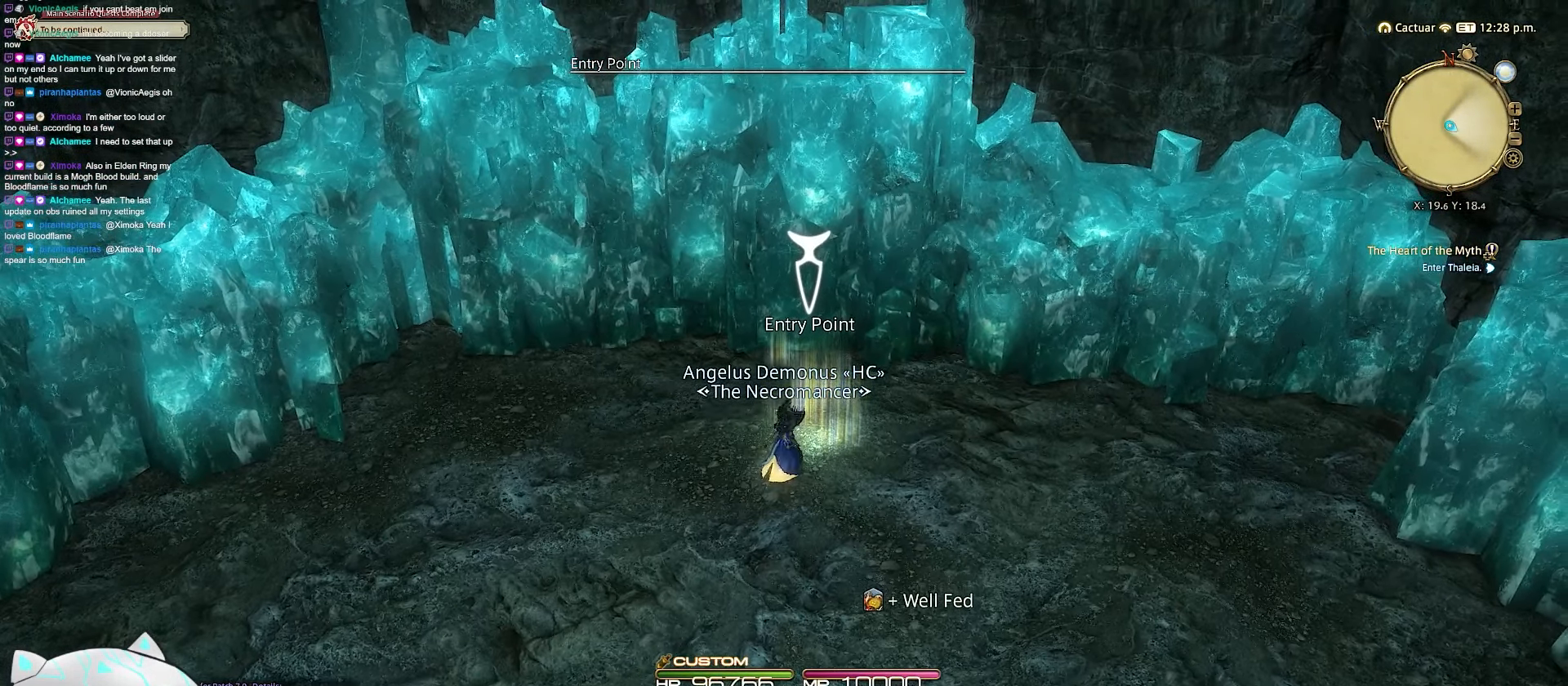
{"keys": ["w"], "events": [[67, "d", "up"], [67, "w", "up"], [150, "w", "down"]]}
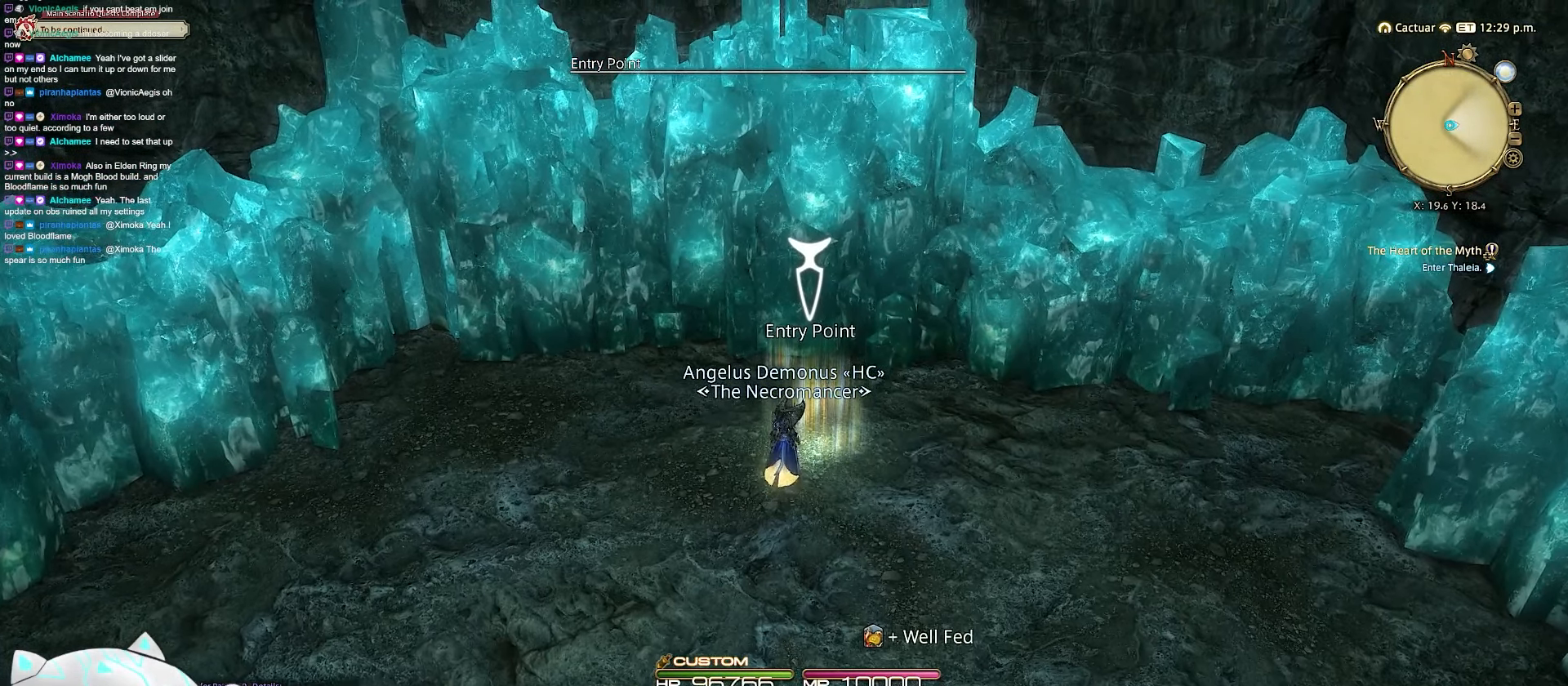
{"keys": [], "events": [[133, "w", "up"]]}